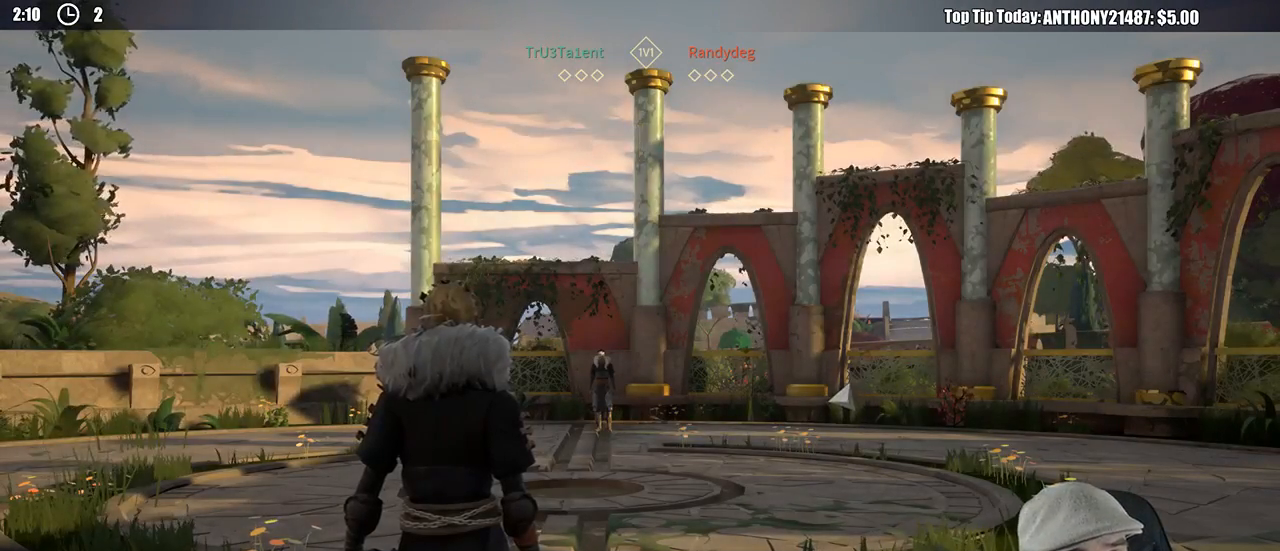
Gameplay with a controller (Xbox layout); each line is a JSON object with the inputs held at the frame after it. "events" lists button and stick changes between this image and that frame as [ms after this image, input, new state], when the widget could be followed in between. Not read: R3.
{"buttons": ["L3"], "left_stick": "up-right", "right_stick": "center", "events": [[317, "left_stick", "right"], [500, "L3", "down"], [500, "left_stick", "up-right"]]}
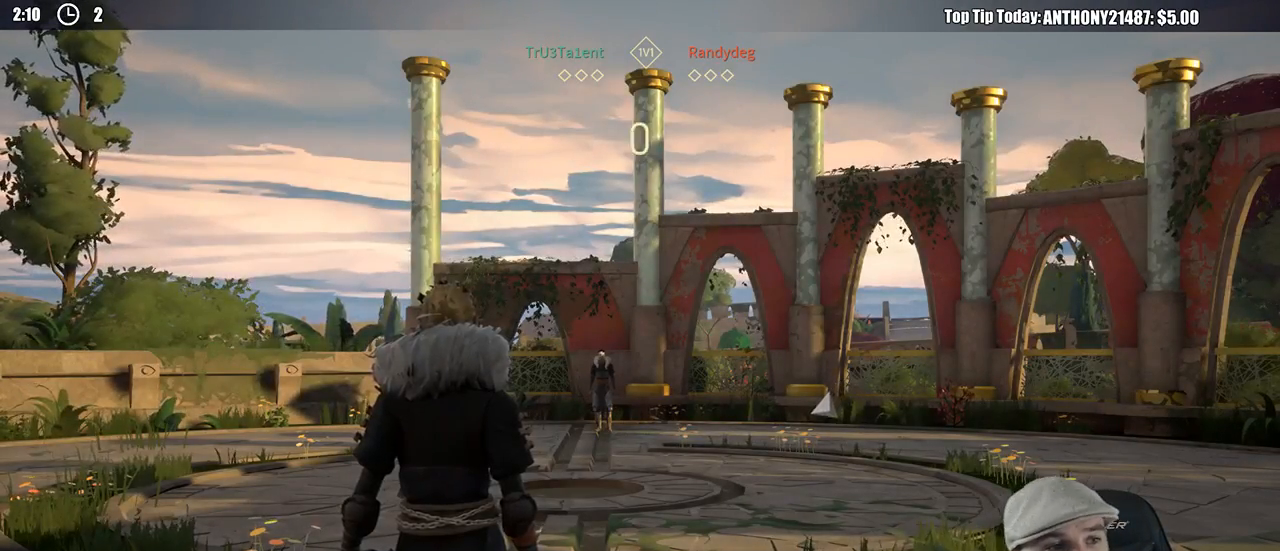
{"buttons": [], "left_stick": "up-right", "right_stick": "center", "events": [[283, "L3", "up"]]}
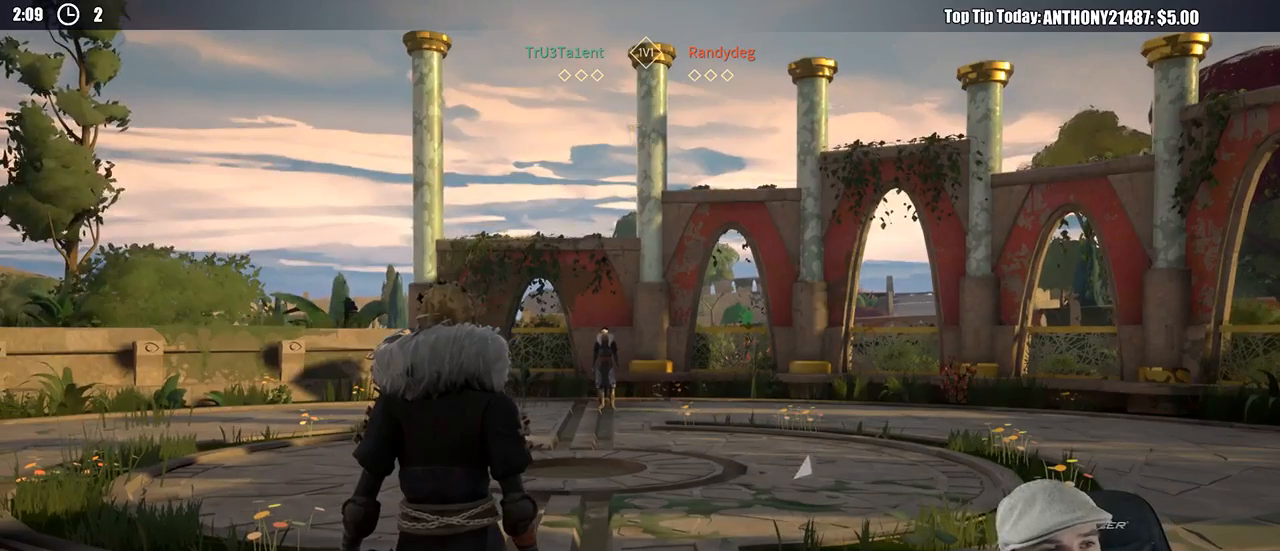
{"buttons": ["L3"], "left_stick": "up-right", "right_stick": "center", "events": [[33, "L3", "down"], [333, "right_stick", "down"], [433, "right_stick", "center"]]}
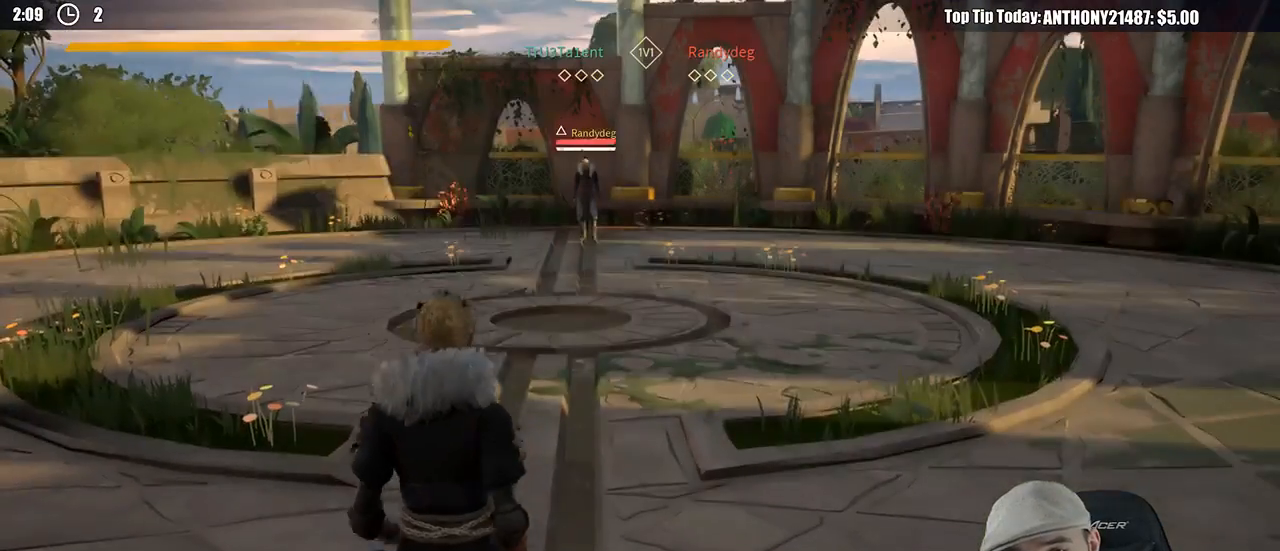
{"buttons": ["L3"], "left_stick": "up-right", "right_stick": "center", "events": []}
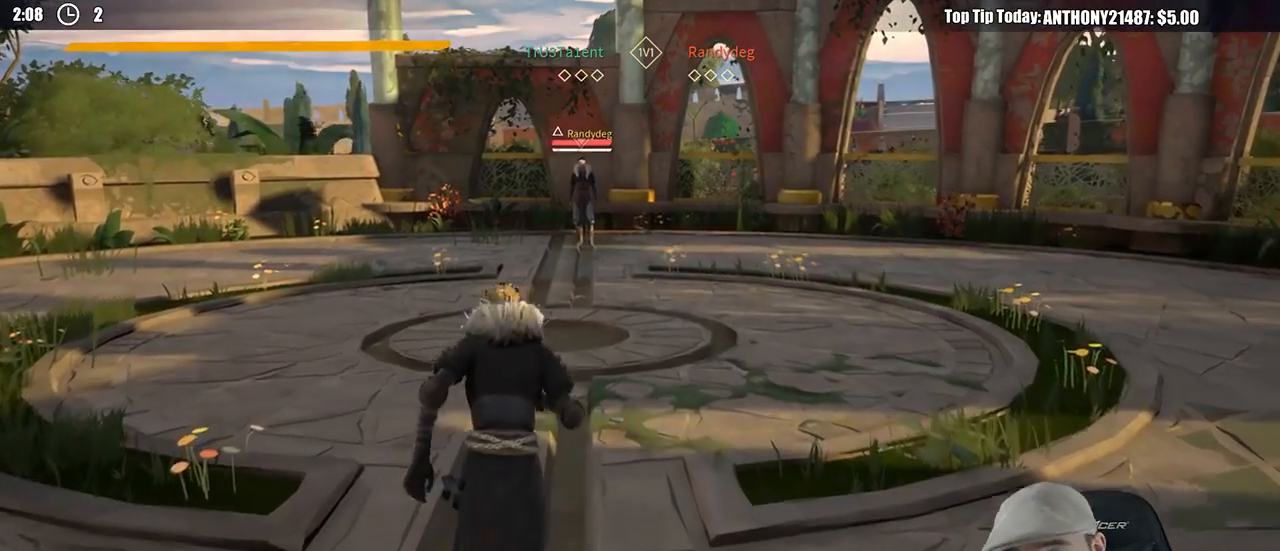
{"buttons": [], "left_stick": "up-right", "right_stick": "center", "events": [[83, "L3", "up"]]}
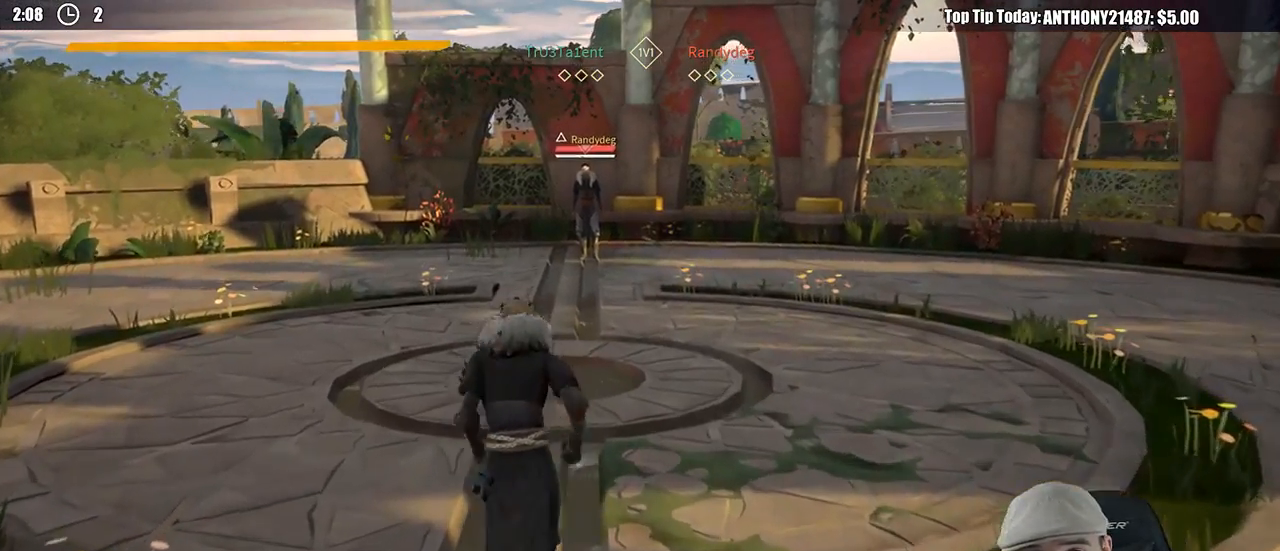
{"buttons": [], "left_stick": "up-right", "right_stick": "center", "events": []}
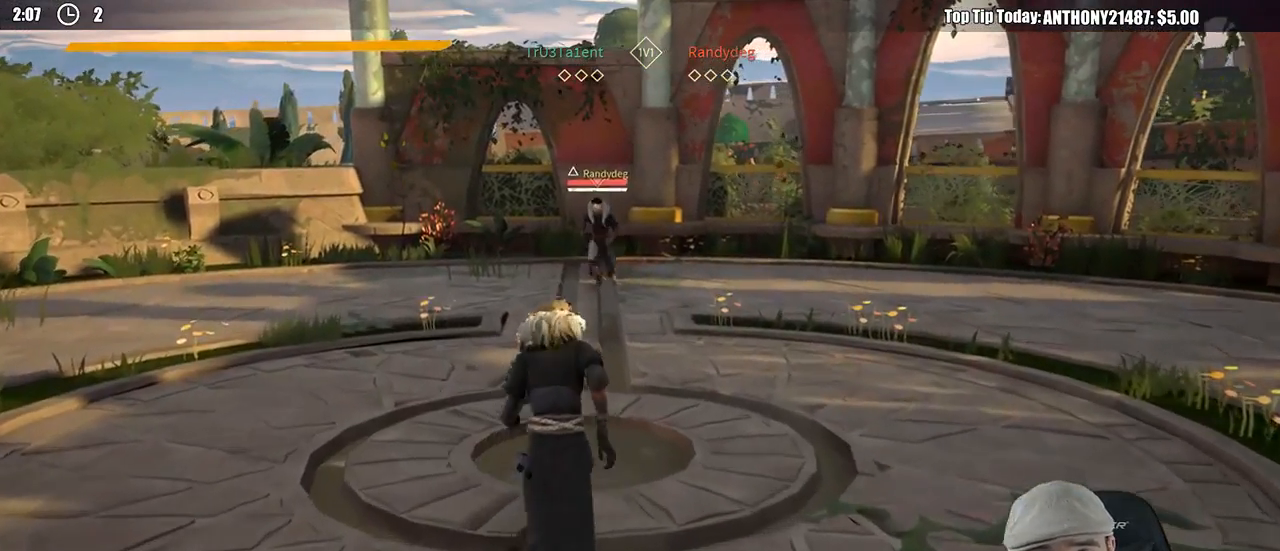
{"buttons": [], "left_stick": "down-left", "right_stick": "center", "events": [[183, "left_stick", "center"], [317, "R1", "down"], [400, "left_stick", "down-left"], [433, "R1", "up"]]}
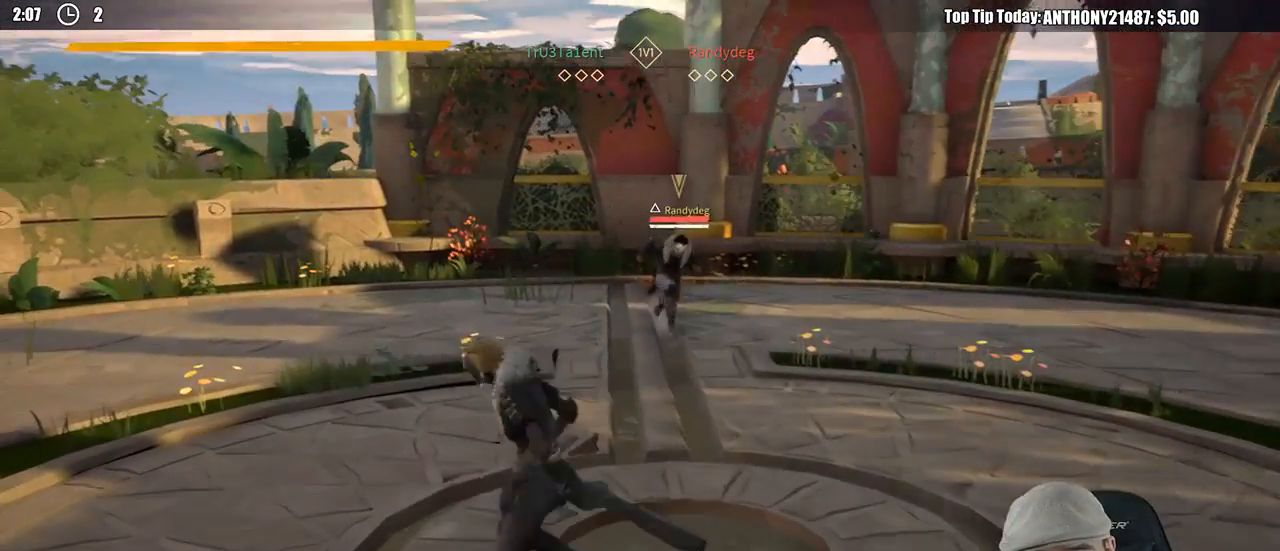
{"buttons": [], "left_stick": "center", "right_stick": "center", "events": [[433, "left_stick", "center"]]}
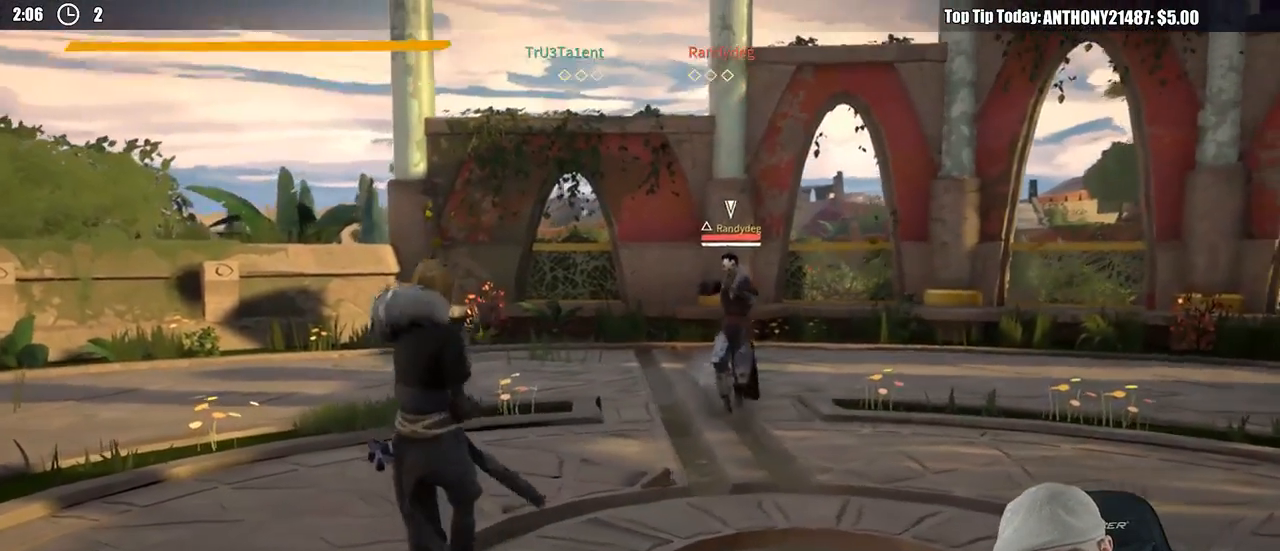
{"buttons": [], "left_stick": "right", "right_stick": "center", "events": [[50, "left_stick", "up-right"], [383, "left_stick", "right"]]}
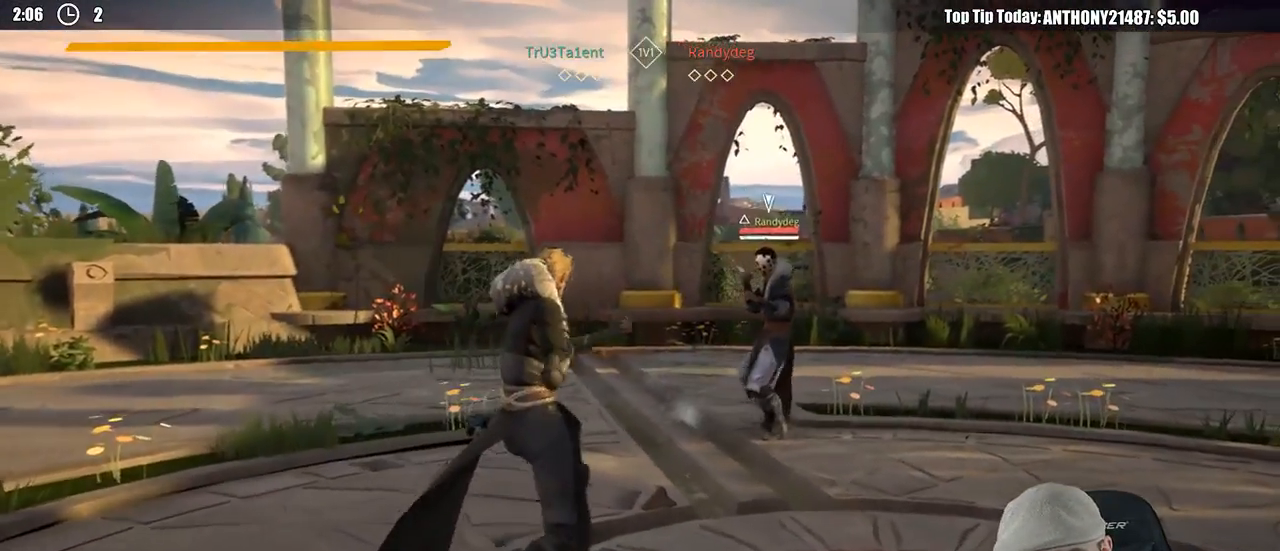
{"buttons": [], "left_stick": "down-left", "right_stick": "center", "events": [[100, "left_stick", "down-right"], [200, "left_stick", "down"], [433, "left_stick", "down-left"]]}
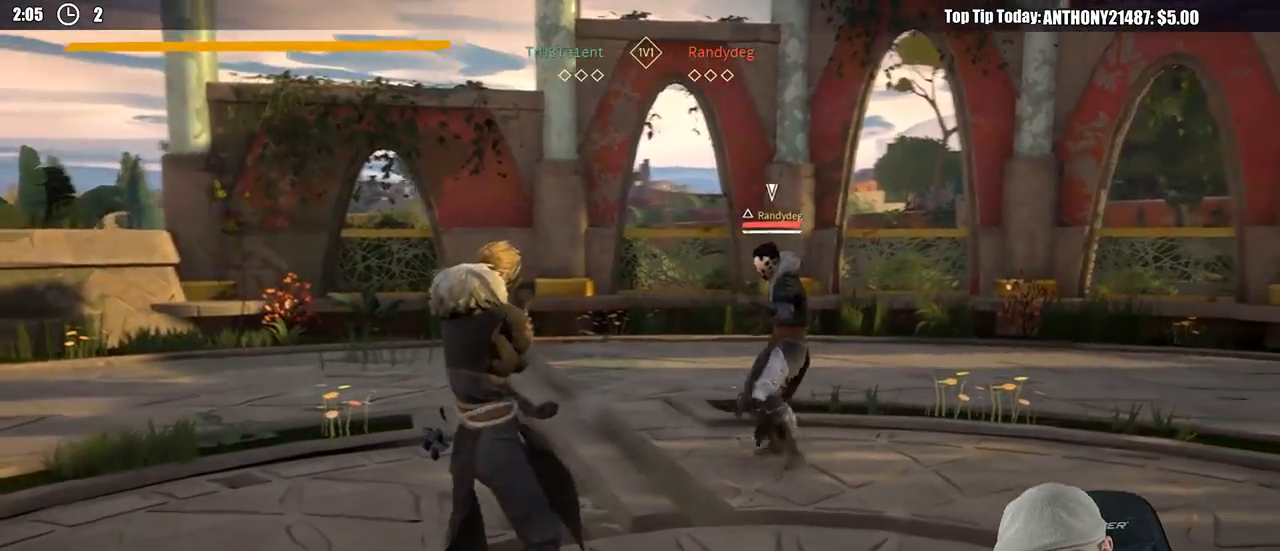
{"buttons": [], "left_stick": "up-right", "right_stick": "center", "events": [[50, "left_stick", "center"], [167, "left_stick", "up-right"]]}
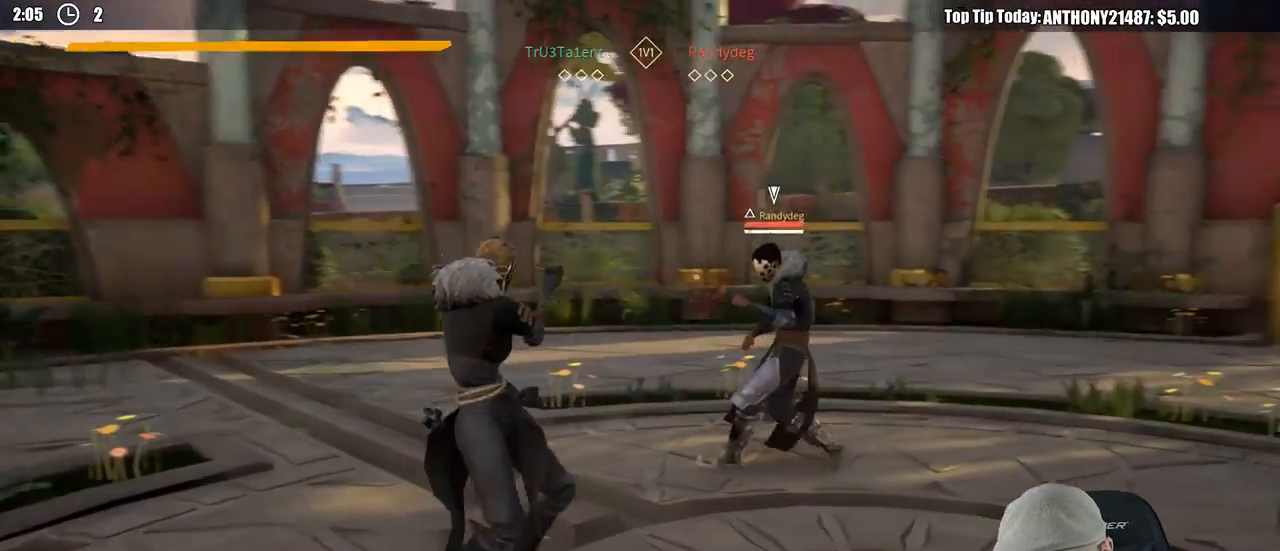
{"buttons": [], "left_stick": "center", "right_stick": "center", "events": [[150, "left_stick", "down-left"], [250, "left_stick", "down"], [500, "left_stick", "center"]]}
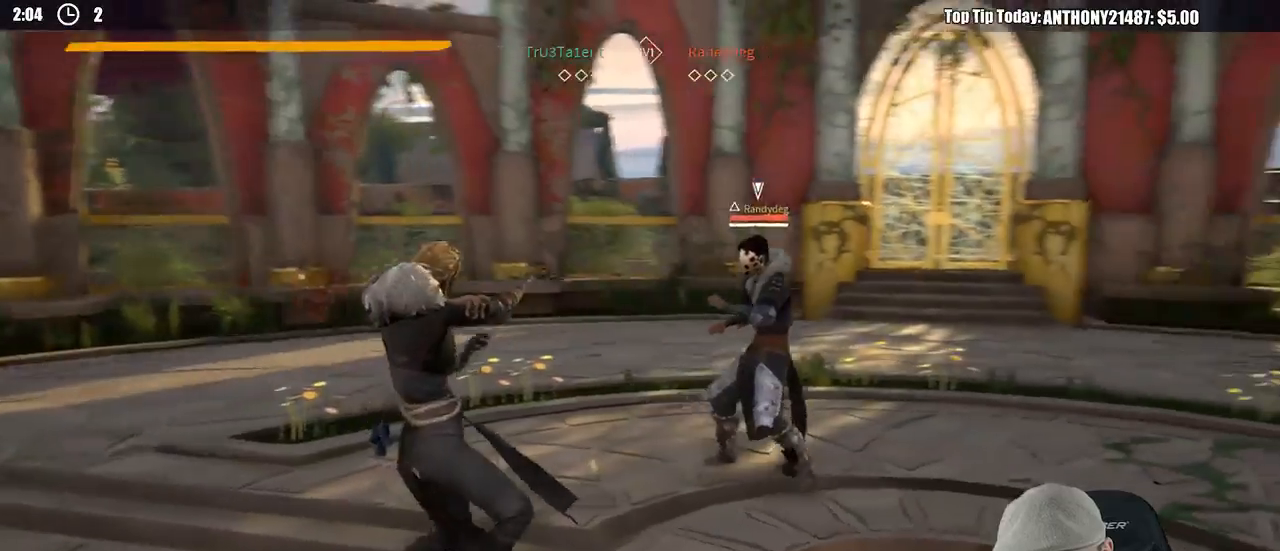
{"buttons": [], "left_stick": "right", "right_stick": "center", "events": [[150, "left_stick", "up-right"], [350, "left_stick", "right"]]}
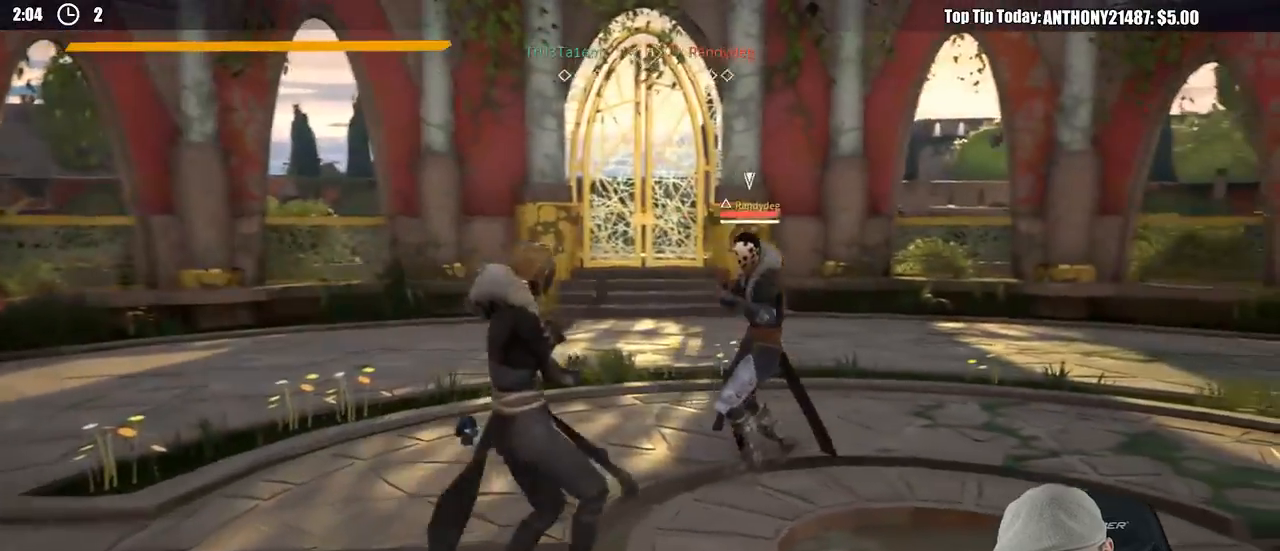
{"buttons": [], "left_stick": "right", "right_stick": "center", "events": [[33, "X", "down"], [117, "X", "up"]]}
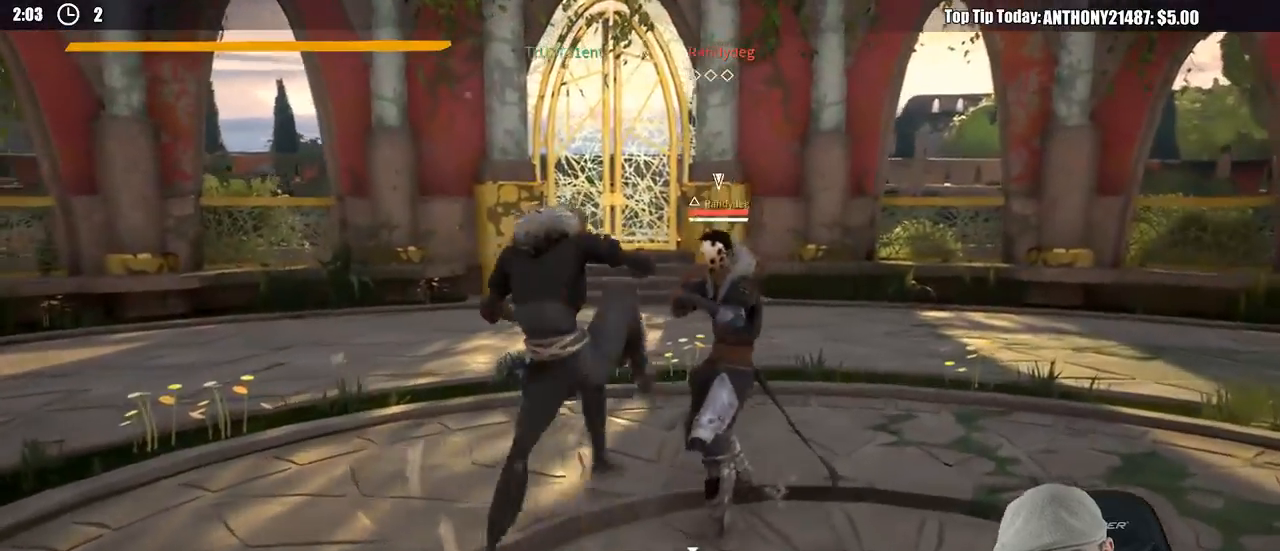
{"buttons": [], "left_stick": "right", "right_stick": "center", "events": [[33, "X", "down"], [117, "X", "up"]]}
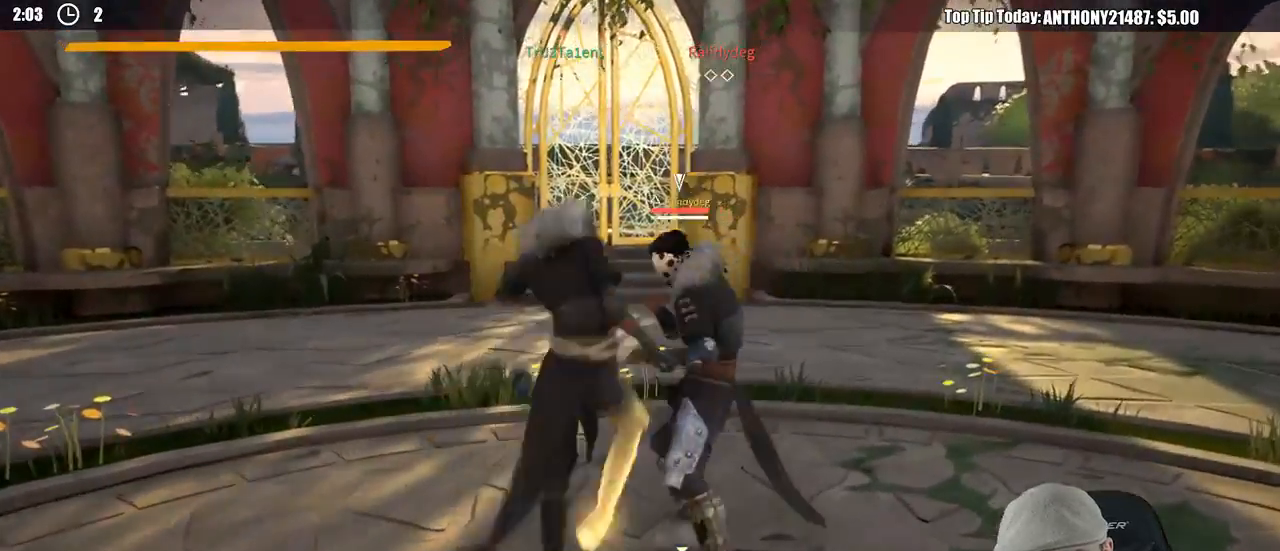
{"buttons": [], "left_stick": "right", "right_stick": "center", "events": [[150, "X", "down"], [250, "X", "up"]]}
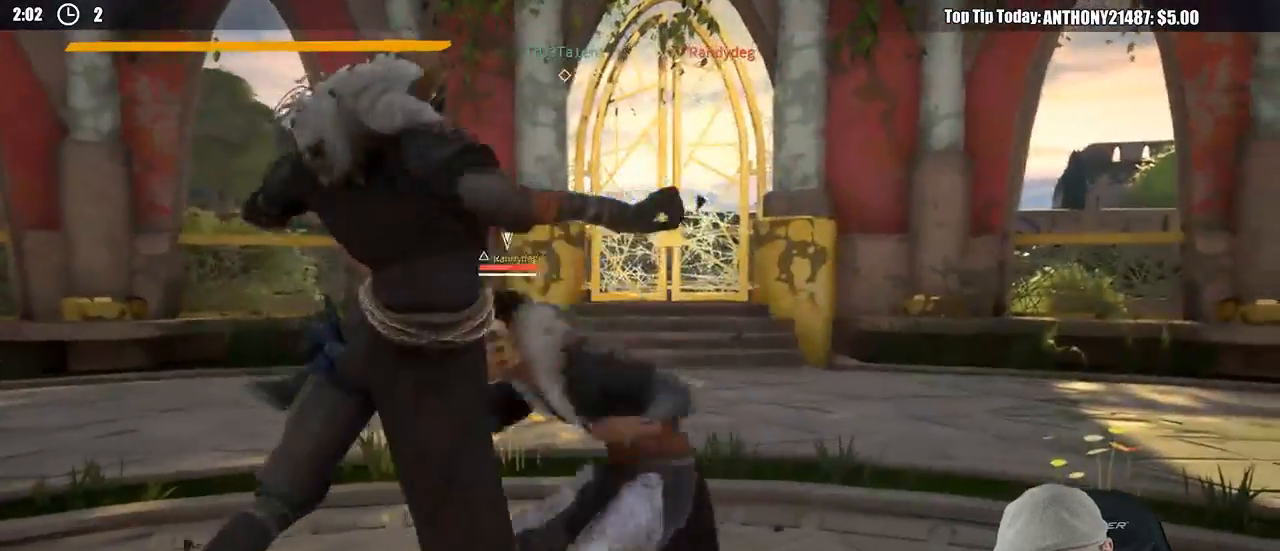
{"buttons": ["L2"], "left_stick": "down-left", "right_stick": "center", "events": [[100, "L2", "down"], [100, "left_stick", "down"], [333, "left_stick", "down-left"]]}
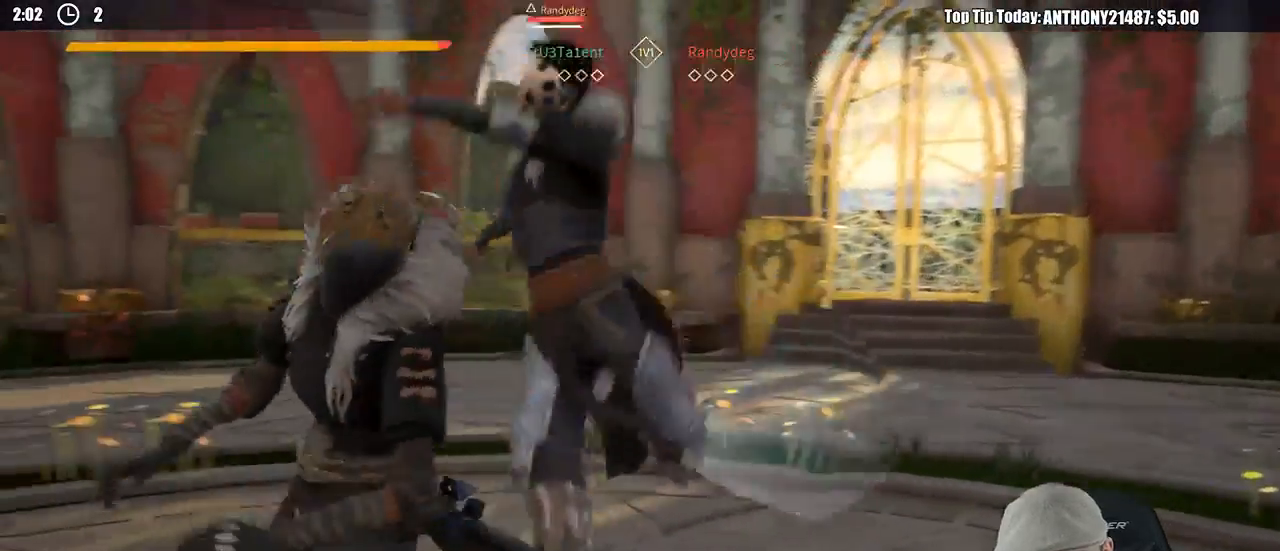
{"buttons": ["L2"], "left_stick": "down-left", "right_stick": "center", "events": []}
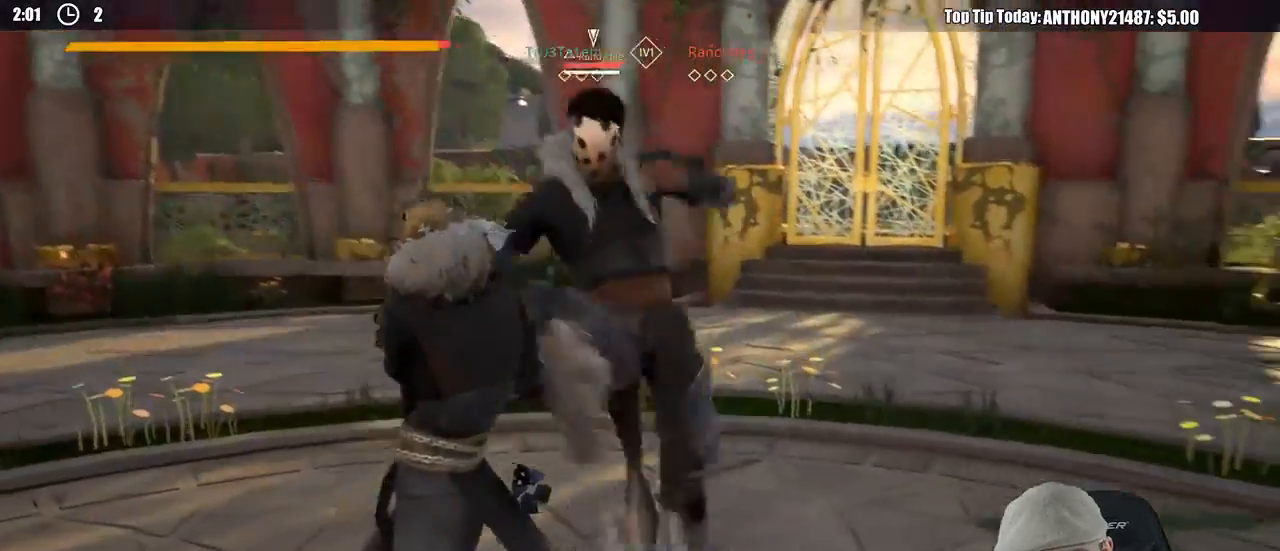
{"buttons": ["L2"], "left_stick": "down-left", "right_stick": "center", "events": [[367, "X", "down"], [433, "X", "up"]]}
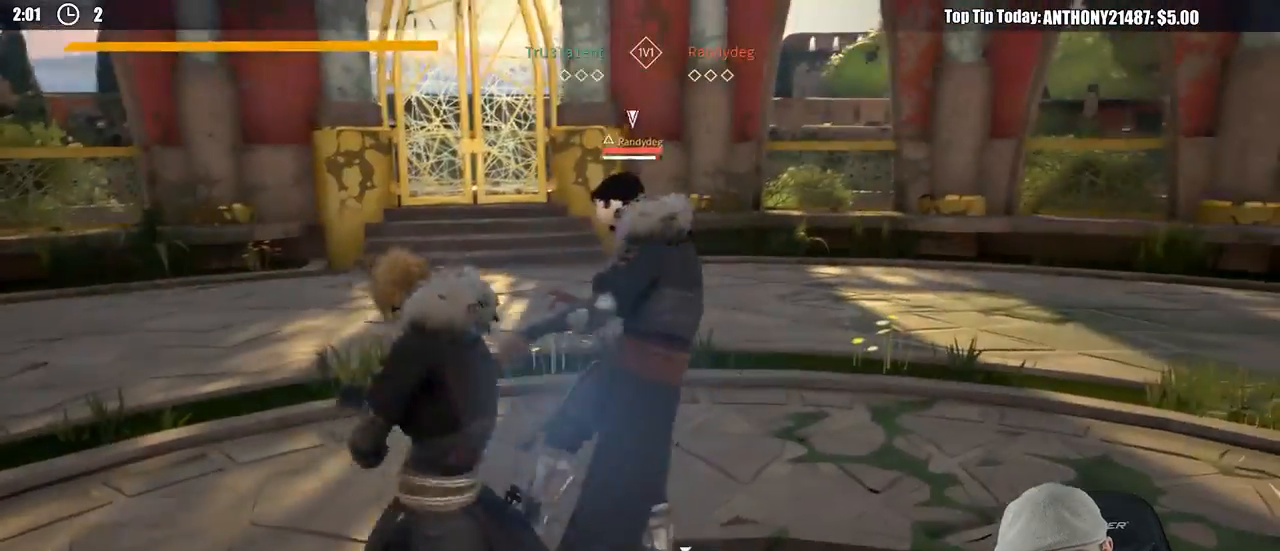
{"buttons": [], "left_stick": "up-right", "right_stick": "center", "events": [[333, "L2", "up"], [350, "left_stick", "up-right"], [383, "X", "down"], [467, "X", "up"]]}
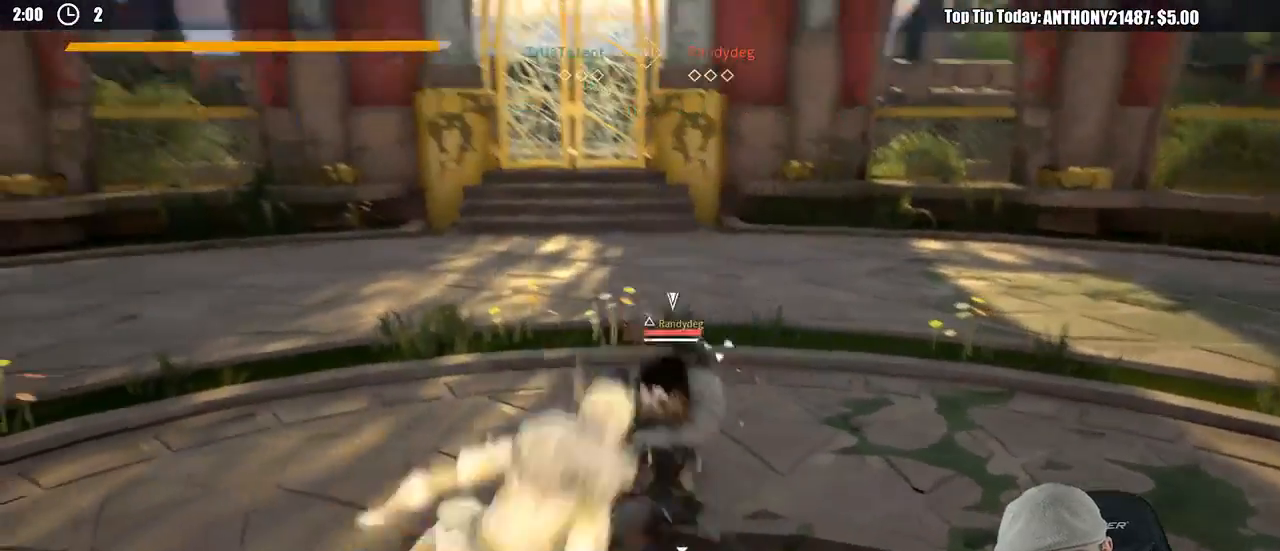
{"buttons": [], "left_stick": "up-right", "right_stick": "center", "events": []}
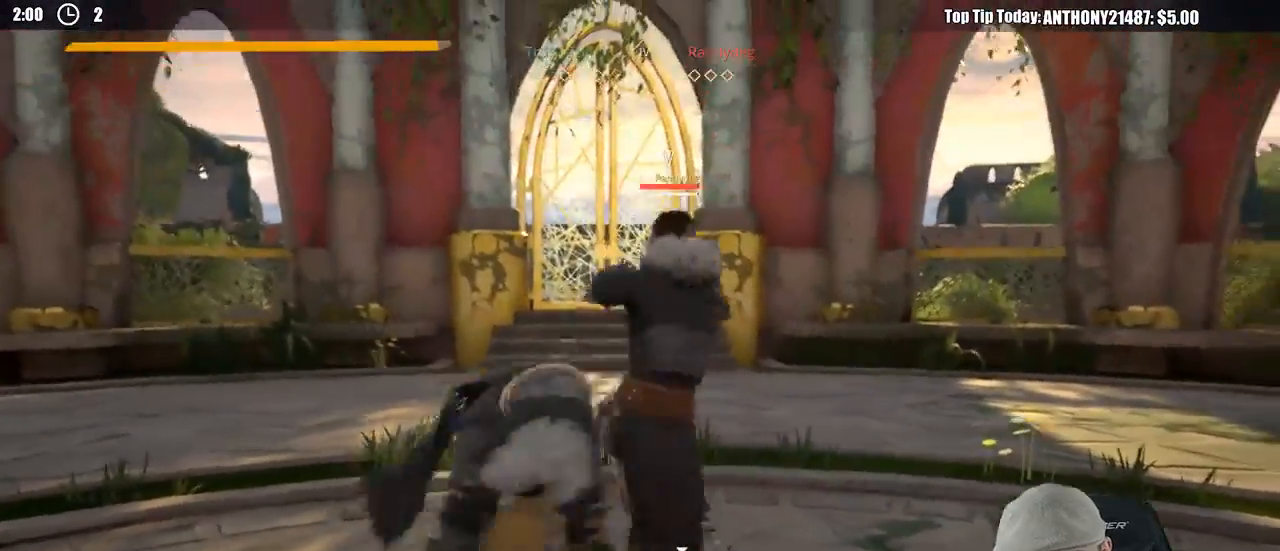
{"buttons": [], "left_stick": "down", "right_stick": "center", "events": [[250, "left_stick", "down-right"], [317, "left_stick", "down"]]}
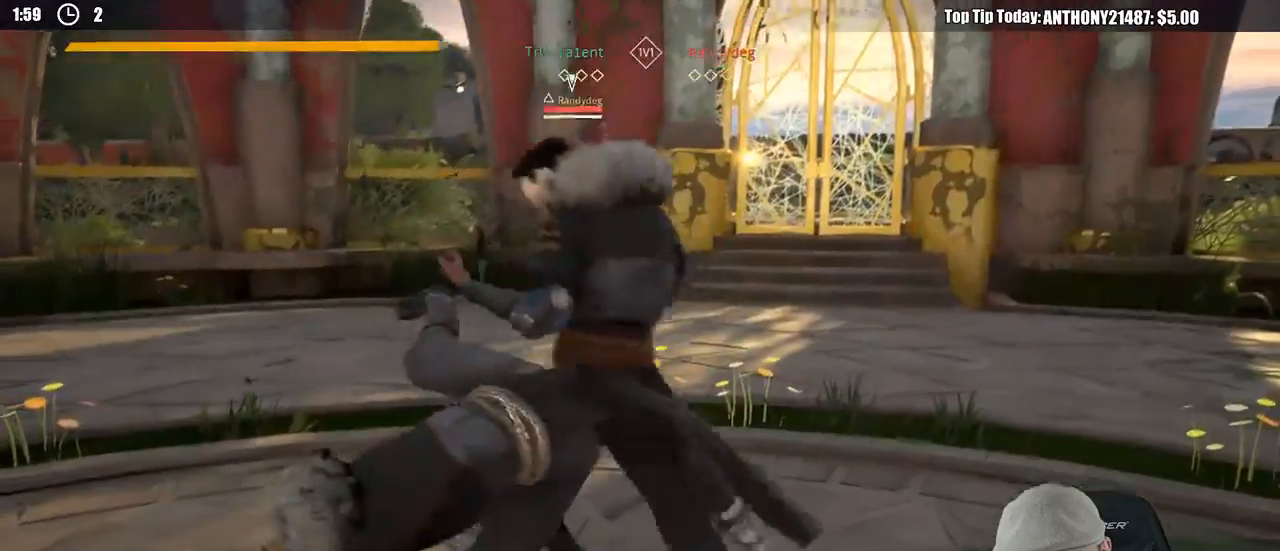
{"buttons": [], "left_stick": "down", "right_stick": "center", "events": []}
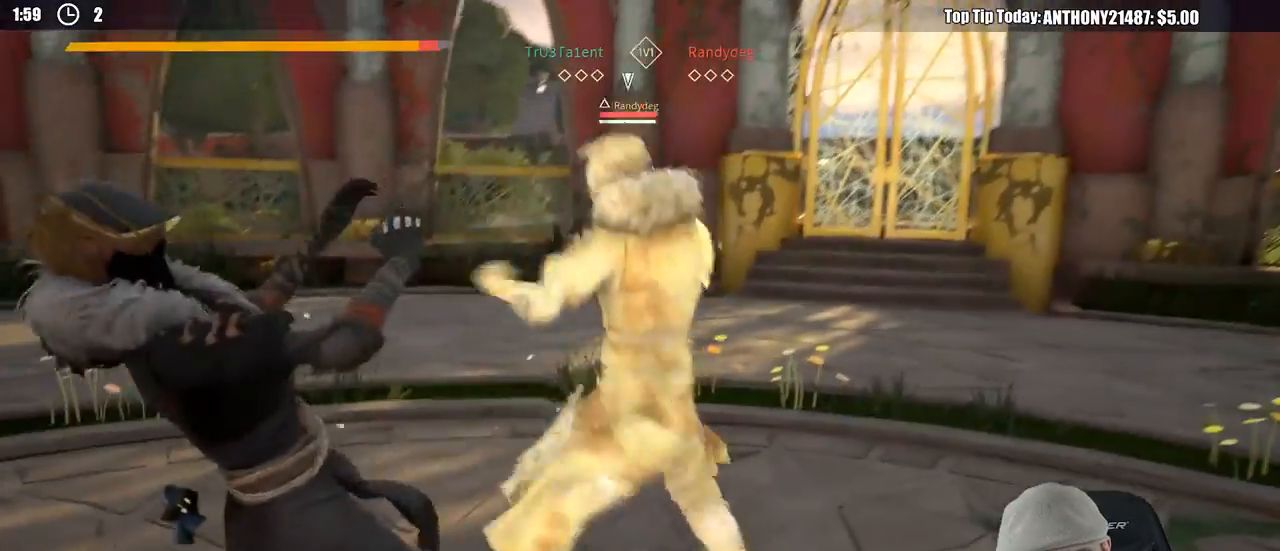
{"buttons": ["L2"], "left_stick": "down-left", "right_stick": "center", "events": [[283, "L2", "down"], [333, "left_stick", "down-left"]]}
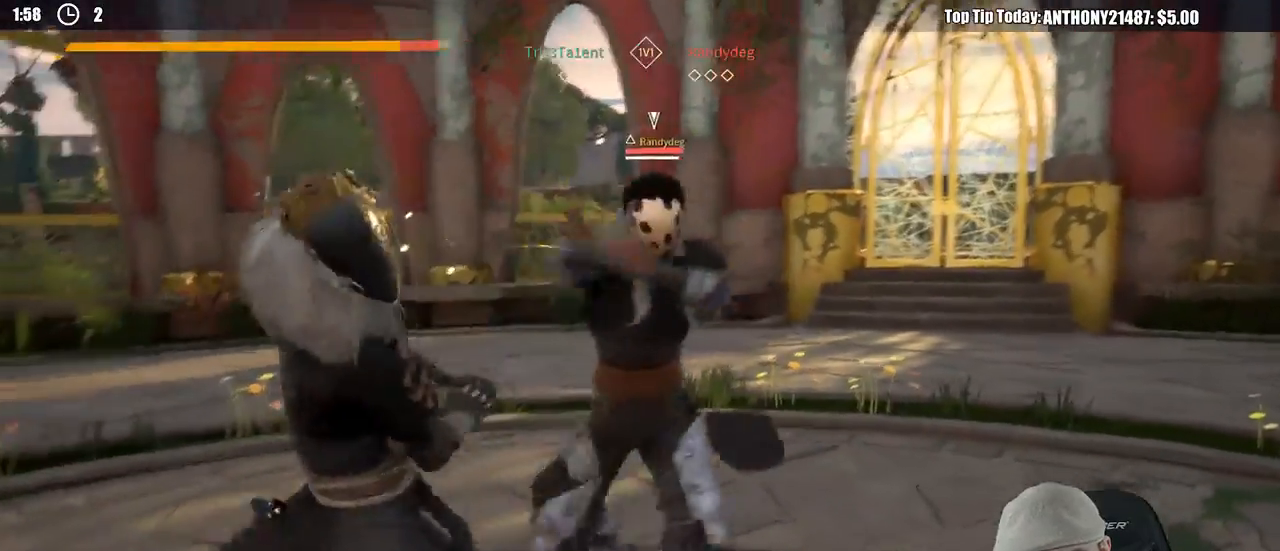
{"buttons": ["L2"], "left_stick": "down-left", "right_stick": "center", "events": []}
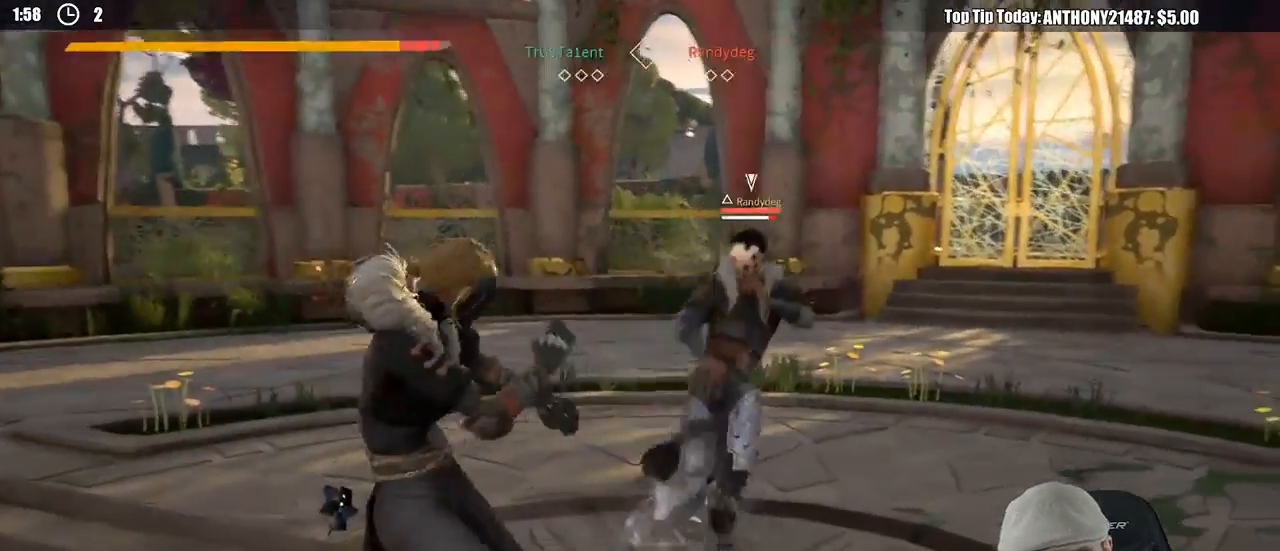
{"buttons": [], "left_stick": "up-right", "right_stick": "center", "events": [[250, "left_stick", "center"], [300, "left_stick", "up-right"], [350, "X", "down"], [467, "L2", "up"], [467, "X", "up"]]}
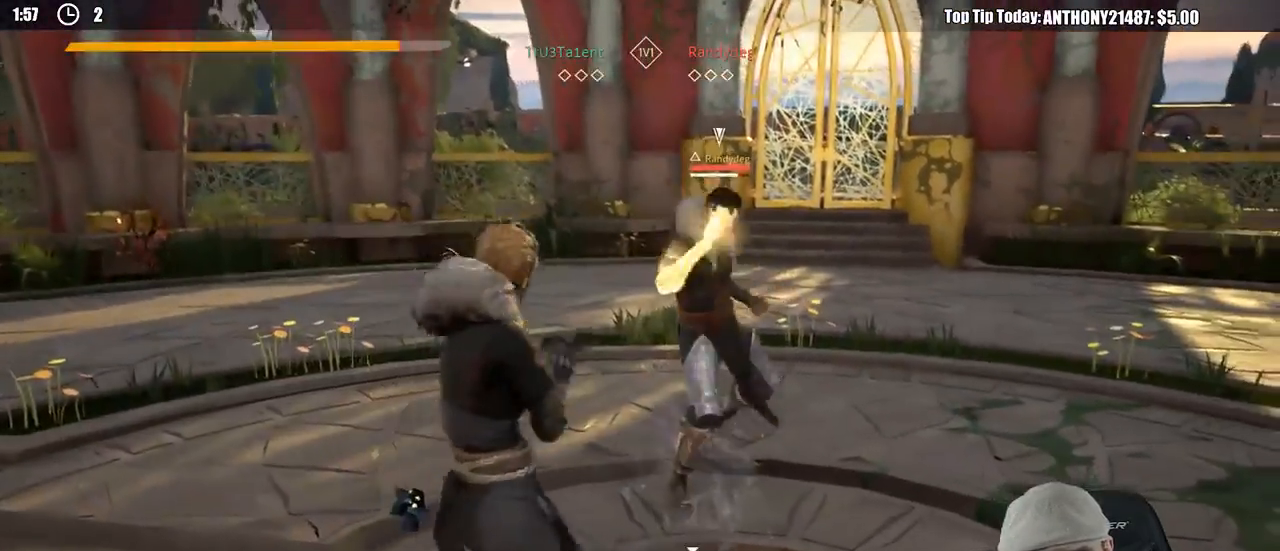
{"buttons": [], "left_stick": "up-right", "right_stick": "center", "events": [[283, "X", "down"], [367, "X", "up"]]}
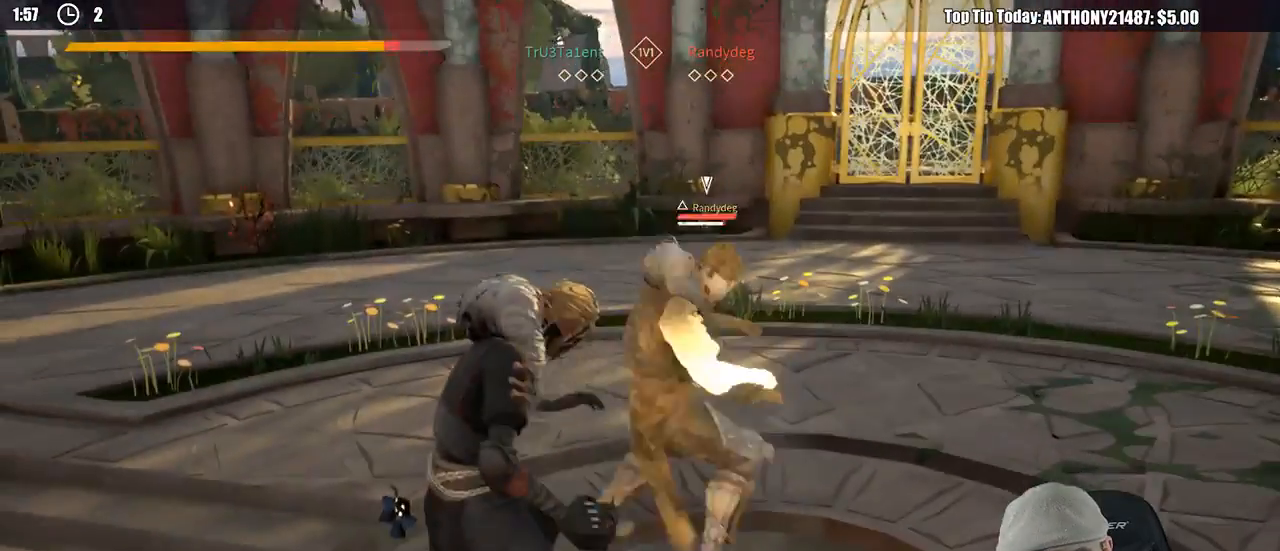
{"buttons": ["L2"], "left_stick": "down-left", "right_stick": "center", "events": [[233, "L2", "down"], [283, "left_stick", "down-left"]]}
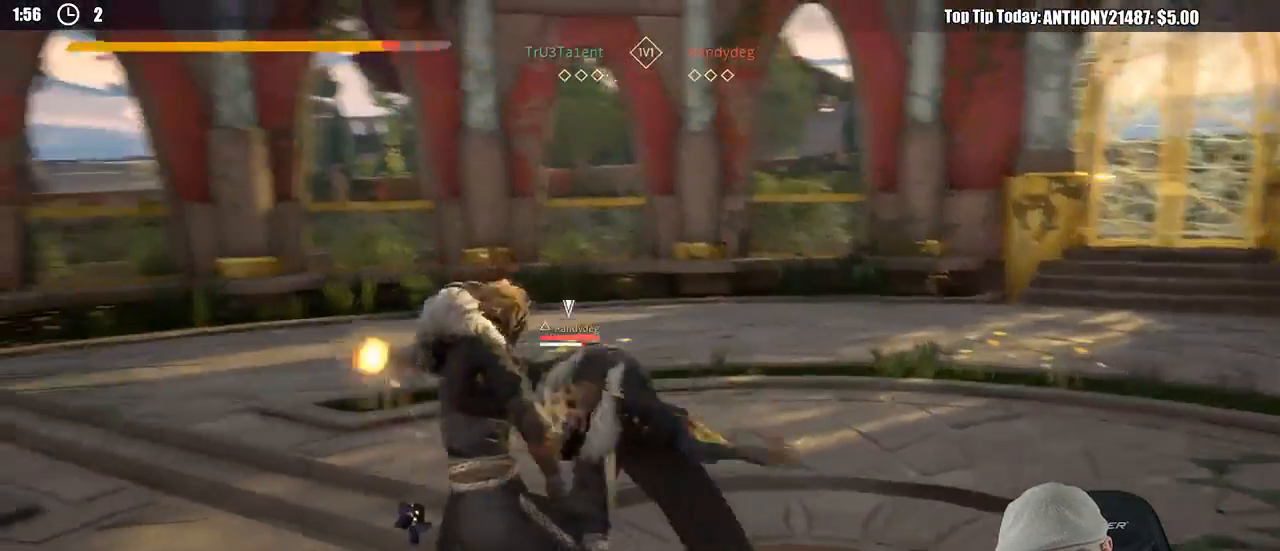
{"buttons": ["L2"], "left_stick": "down-left", "right_stick": "center", "events": []}
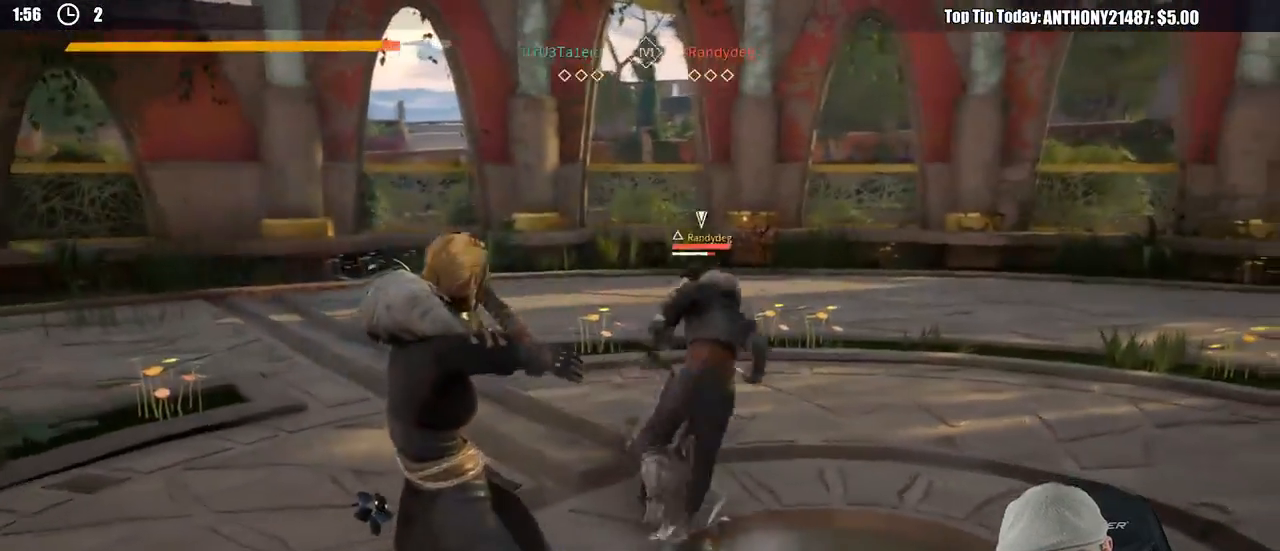
{"buttons": [], "left_stick": "down", "right_stick": "center", "events": [[233, "left_stick", "center"], [283, "left_stick", "up-right"], [433, "L2", "up"], [450, "left_stick", "down"]]}
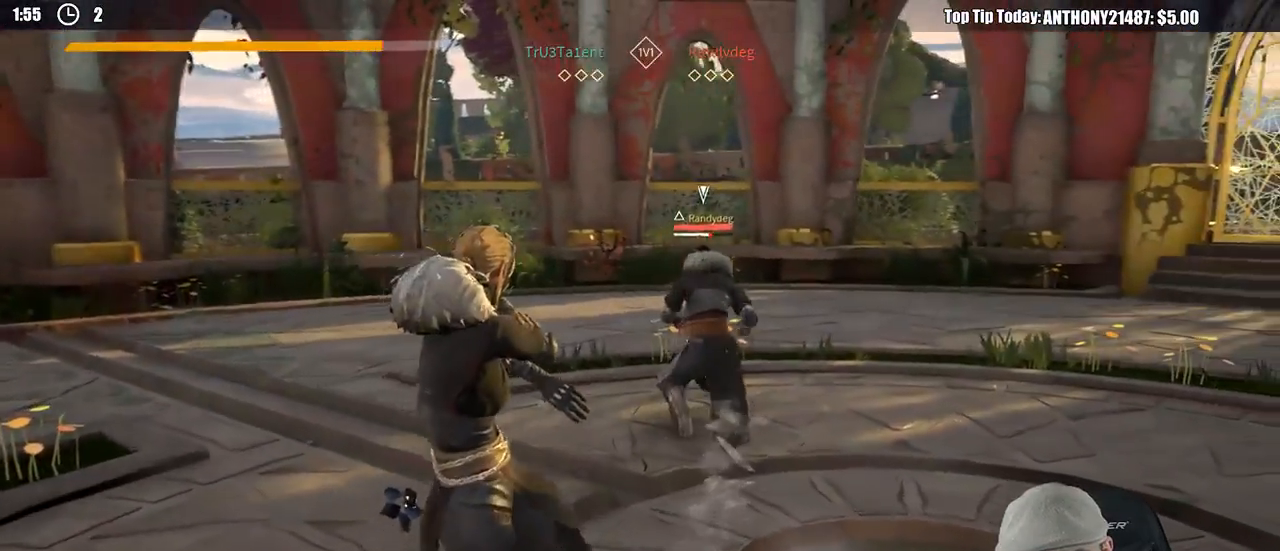
{"buttons": [], "left_stick": "up-right", "right_stick": "center", "events": [[33, "left_stick", "down-left"], [383, "left_stick", "center"], [500, "left_stick", "up-right"]]}